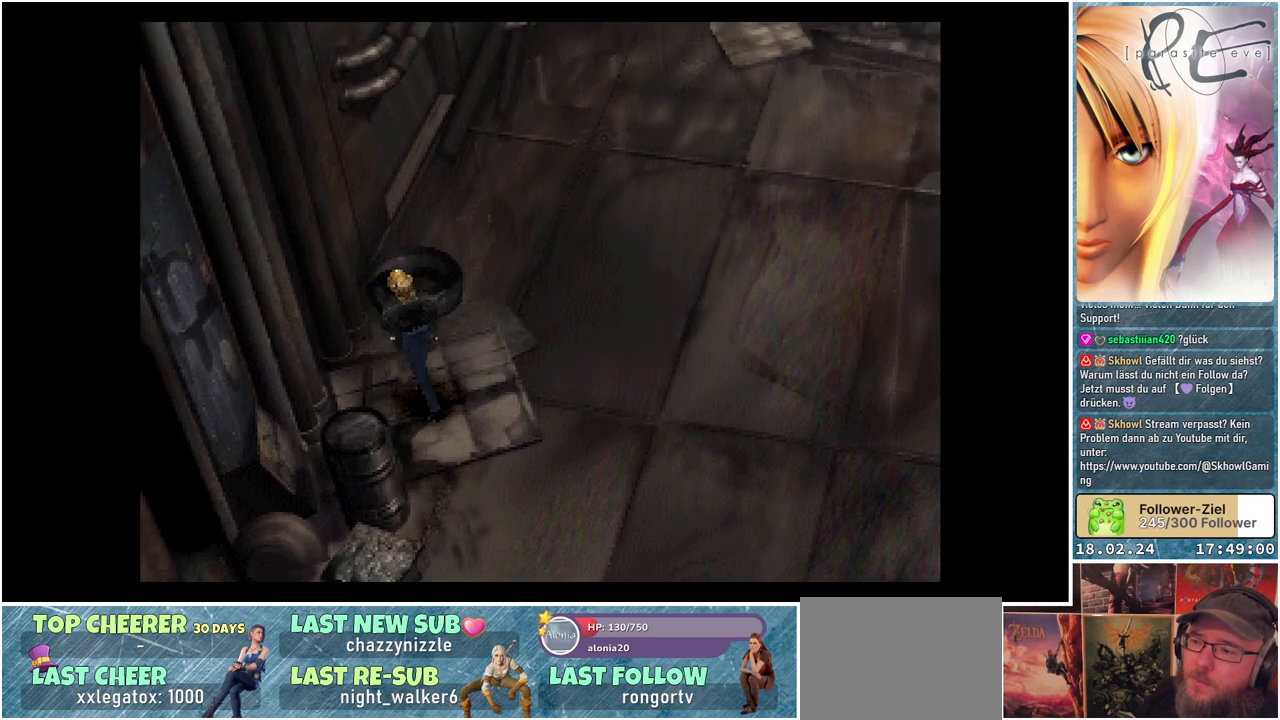
Gameplay with a controller (Xbox layout); each line is a JSON object with the inputs held at the frame after it. "events" lists button and stick changes between this image and that frame as [ms after this image, input, new state], when the widget could be followed in between. Not read: left_stick right_stick.
{"buttons": ["B", "DPAD_UP"], "events": [[133, "A", "down"], [233, "A", "up"], [400, "A", "down"], [450, "DPAD_LEFT", "up"], [483, "A", "up"]]}
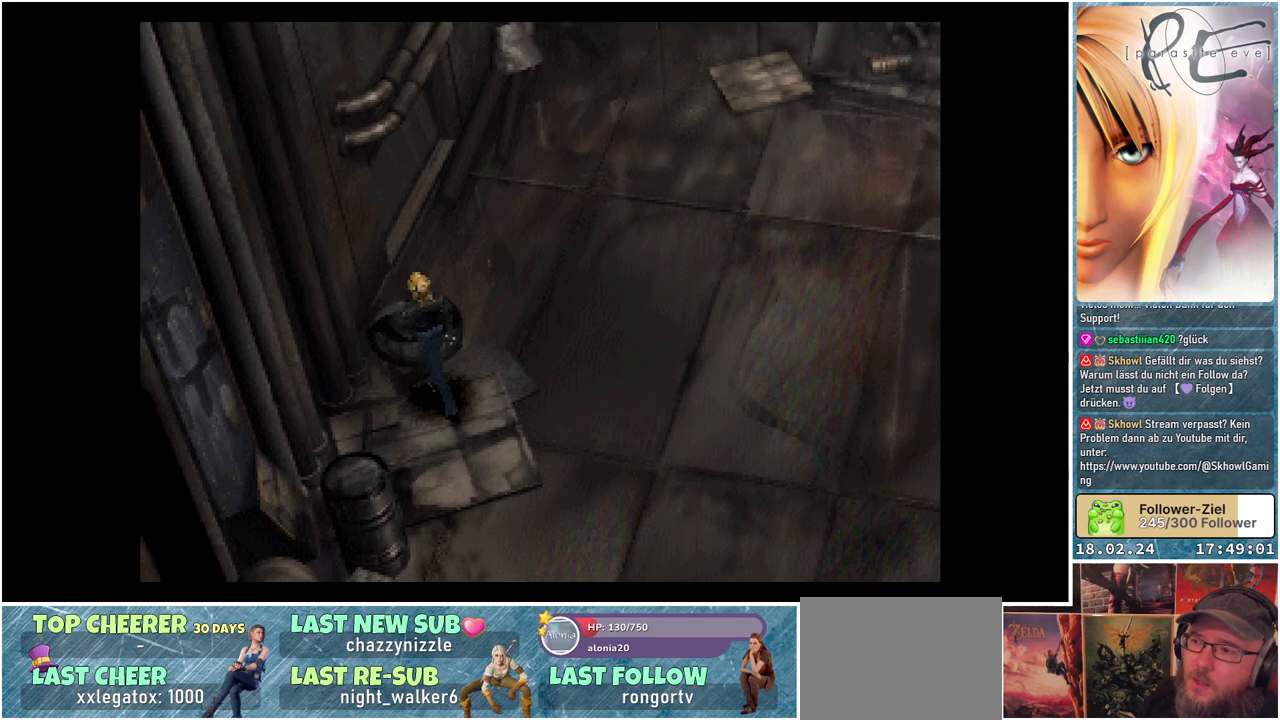
{"buttons": ["A", "B", "DPAD_UP"], "events": [[400, "A", "down"]]}
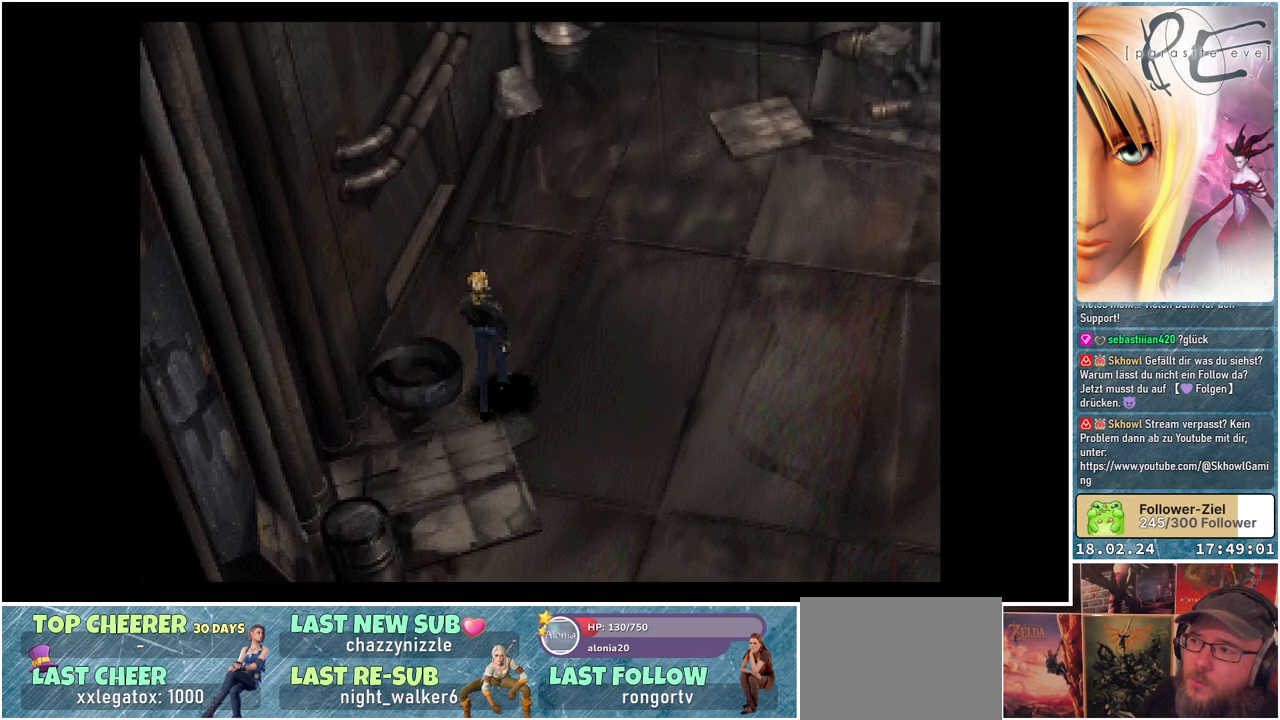
{"buttons": ["B", "DPAD_UP"], "events": [[17, "A", "up"]]}
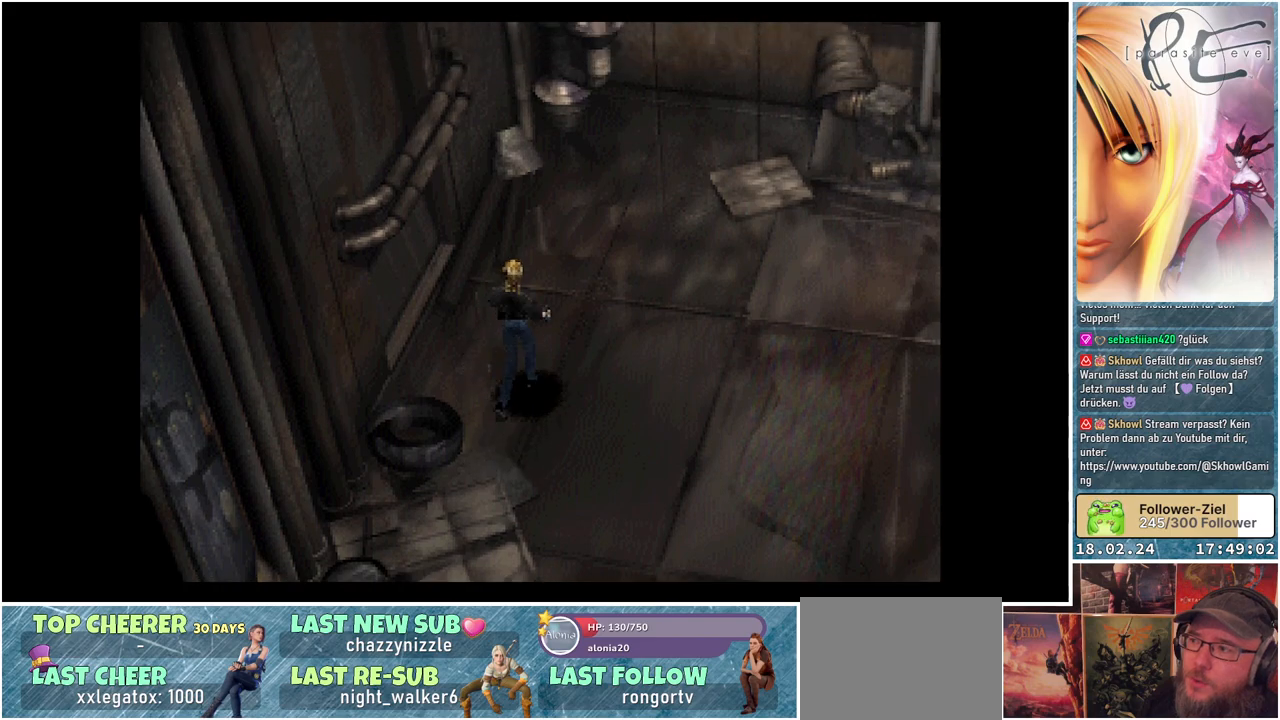
{"buttons": ["B", "DPAD_UP", "DPAD_RIGHT"], "events": [[117, "DPAD_RIGHT", "down"]]}
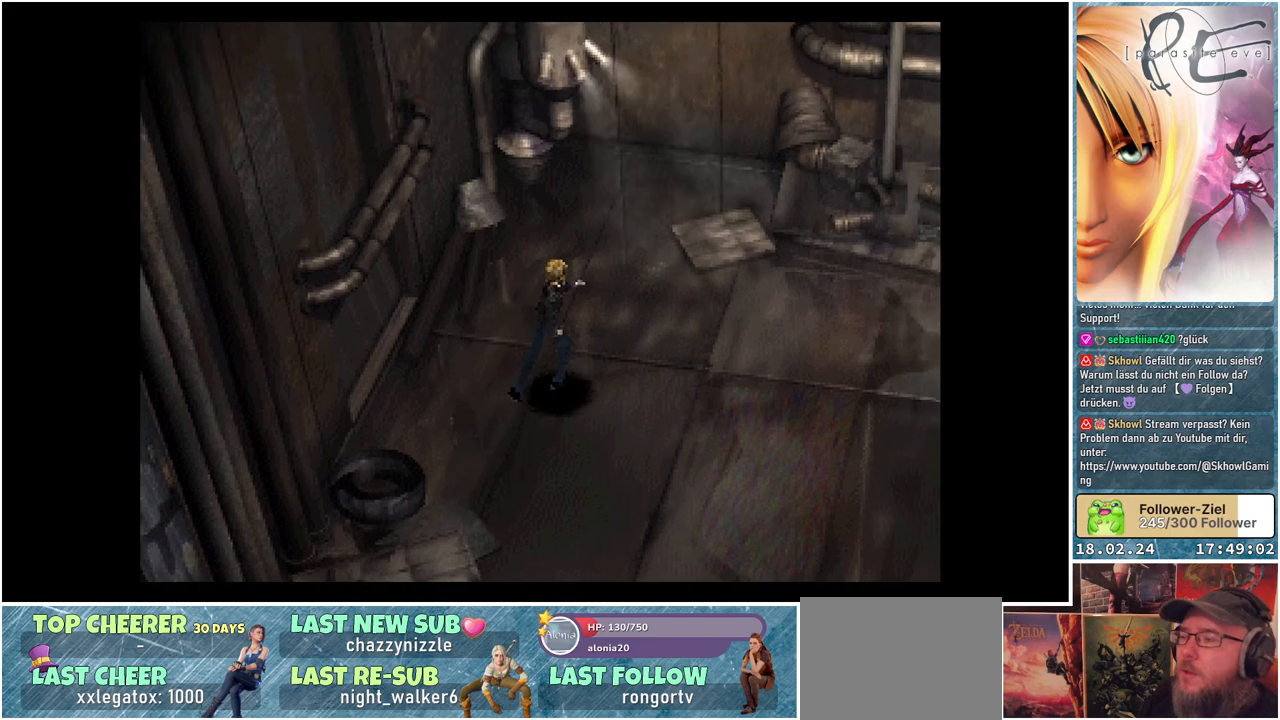
{"buttons": ["B", "DPAD_UP", "DPAD_RIGHT"], "events": []}
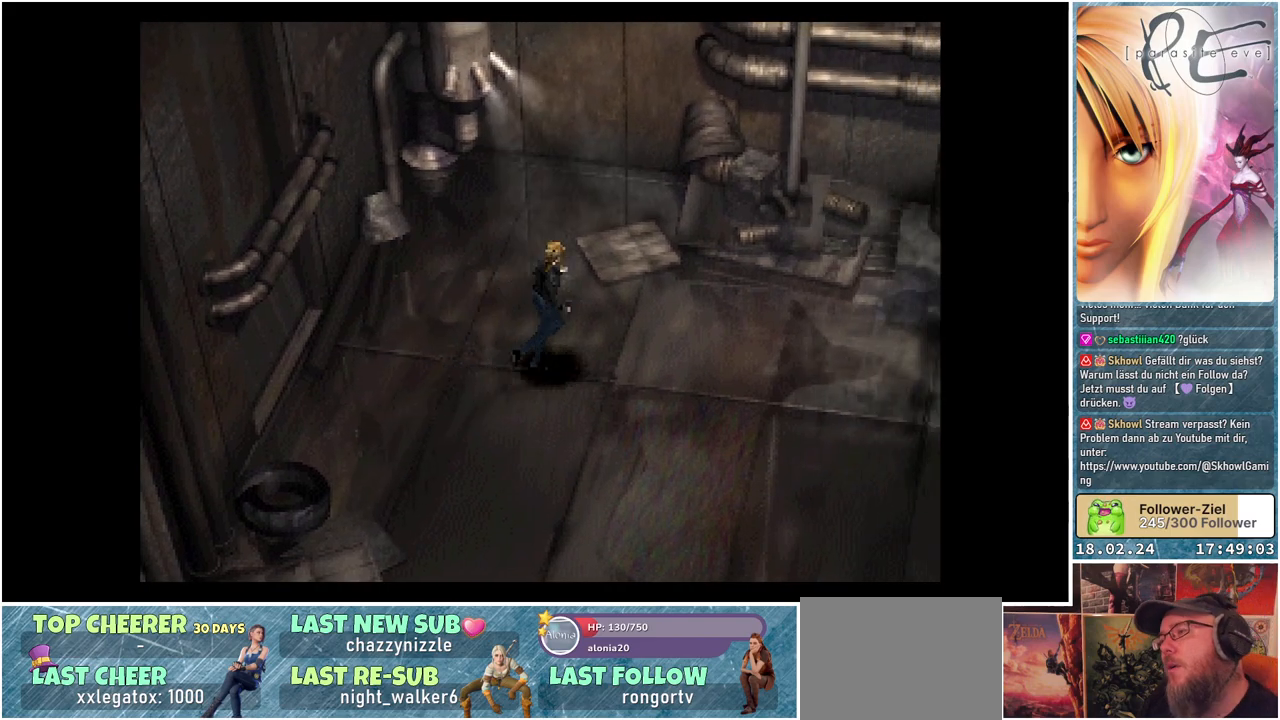
{"buttons": ["B", "DPAD_DOWN", "DPAD_RIGHT"], "events": [[50, "DPAD_UP", "up"], [167, "DPAD_DOWN", "down"]]}
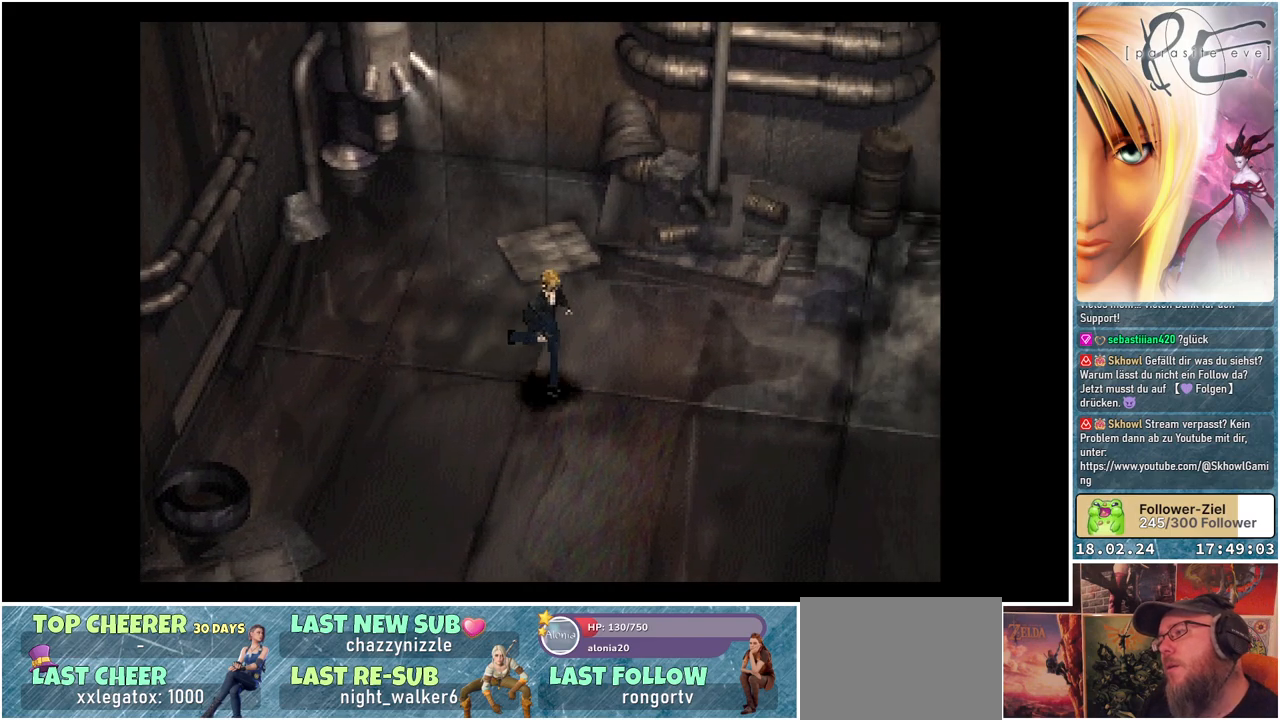
{"buttons": ["B", "DPAD_RIGHT"], "events": [[333, "DPAD_DOWN", "up"]]}
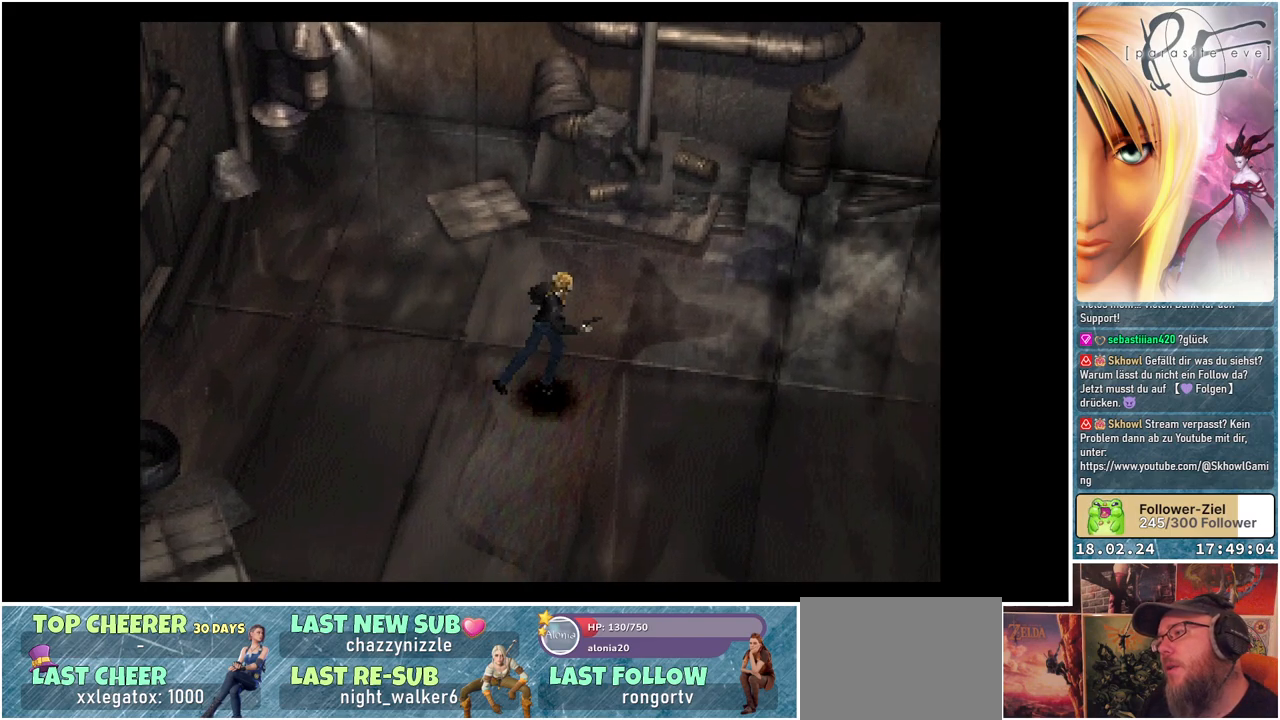
{"buttons": ["B", "DPAD_RIGHT"], "events": []}
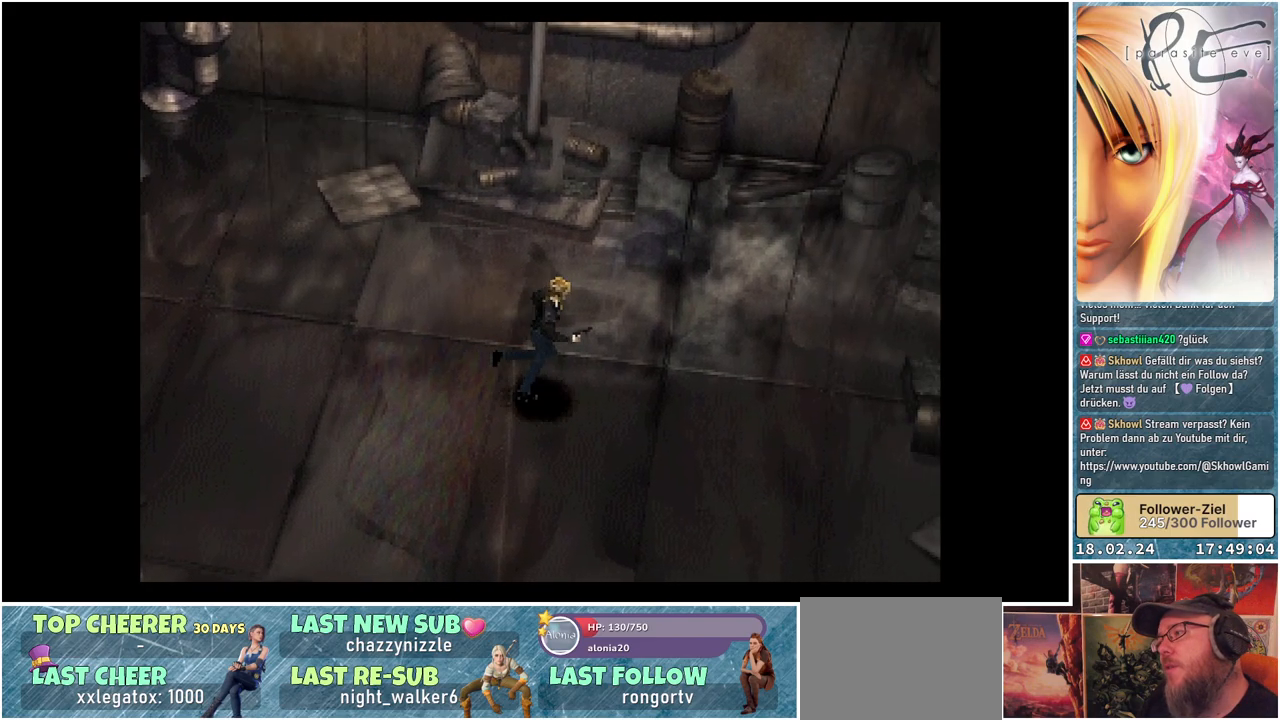
{"buttons": ["B", "DPAD_RIGHT"], "events": []}
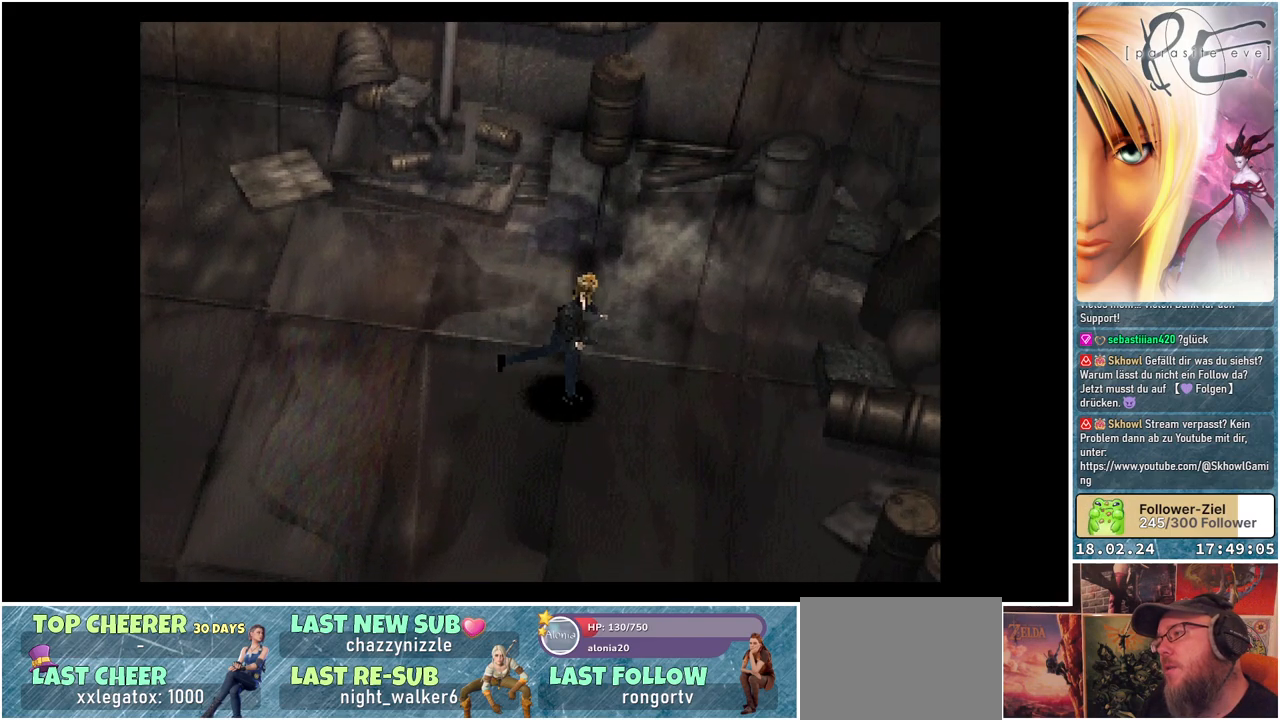
{"buttons": ["B", "DPAD_DOWN", "DPAD_RIGHT"], "events": [[400, "DPAD_DOWN", "down"]]}
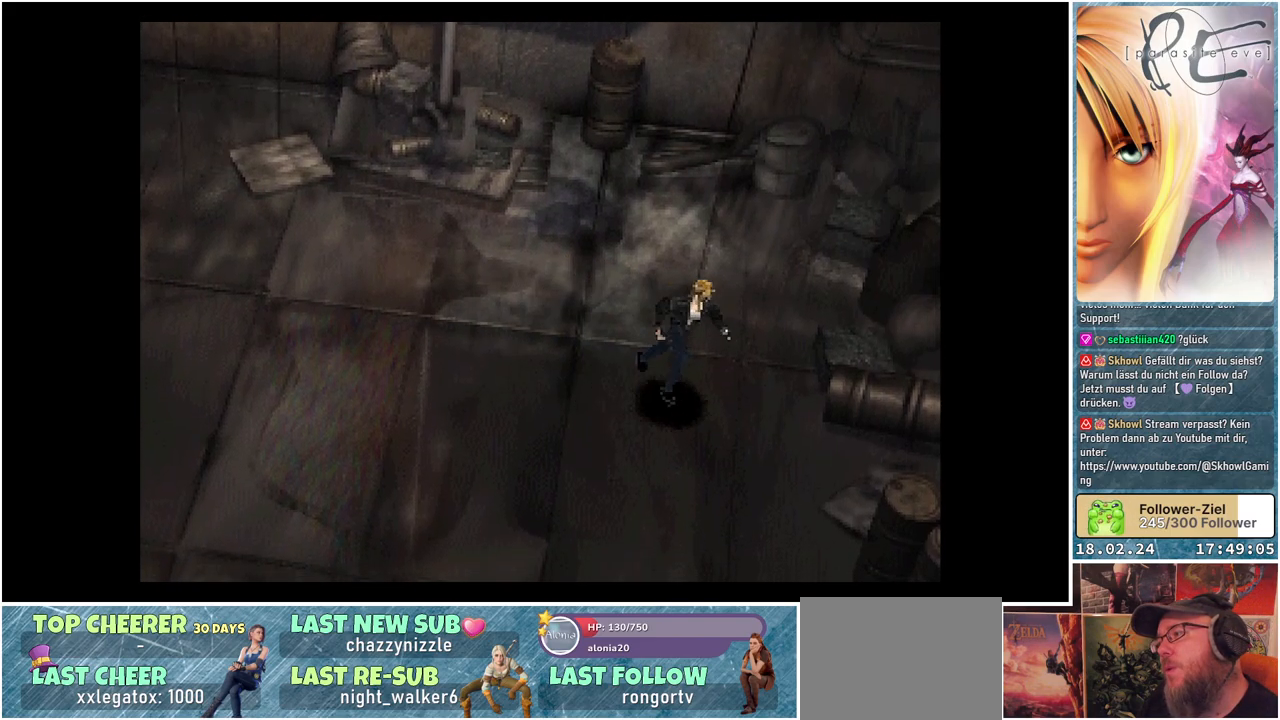
{"buttons": ["B", "DPAD_DOWN"], "events": [[300, "DPAD_RIGHT", "up"]]}
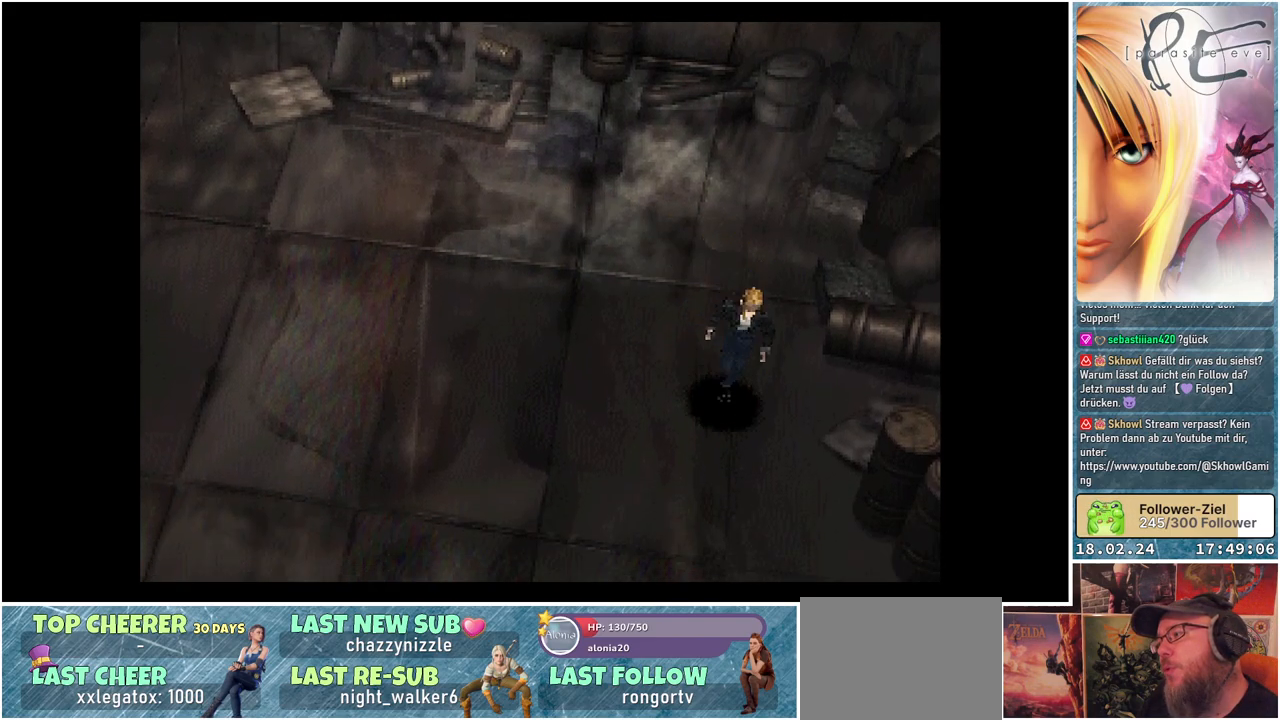
{"buttons": ["B", "DPAD_DOWN", "DPAD_RIGHT"], "events": [[167, "DPAD_RIGHT", "down"]]}
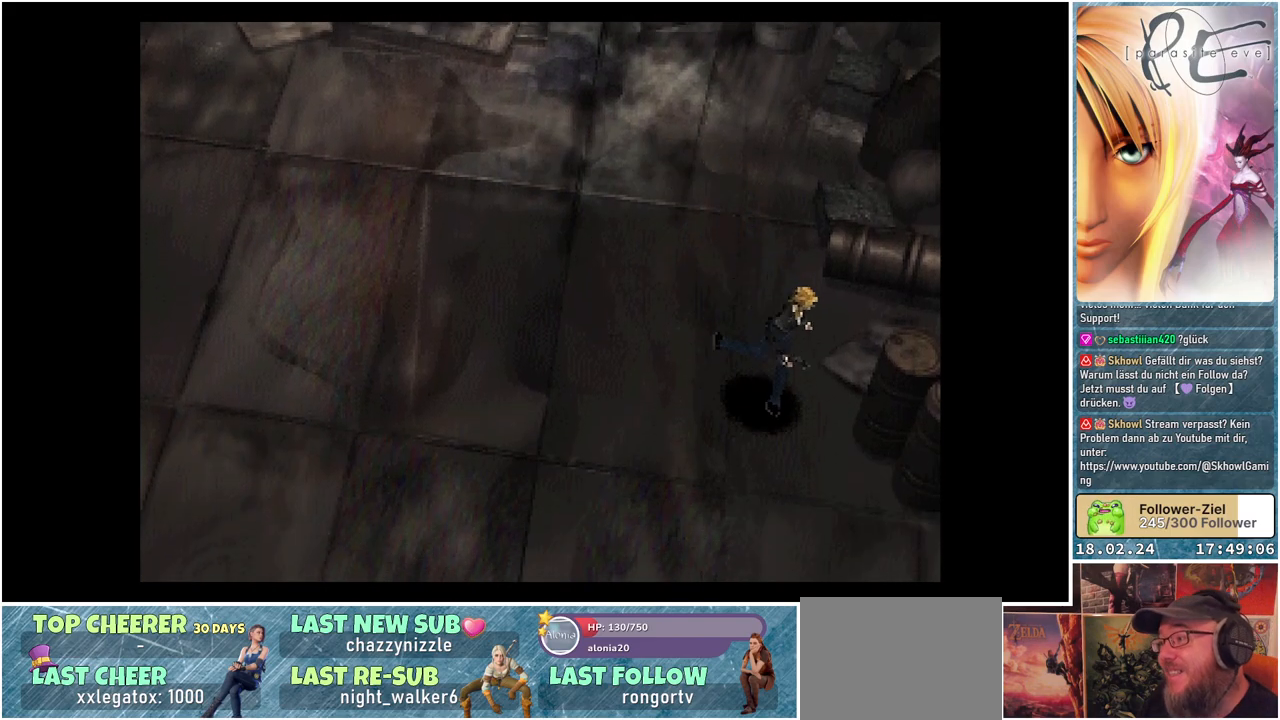
{"buttons": ["B", "DPAD_DOWN", "DPAD_RIGHT"], "events": []}
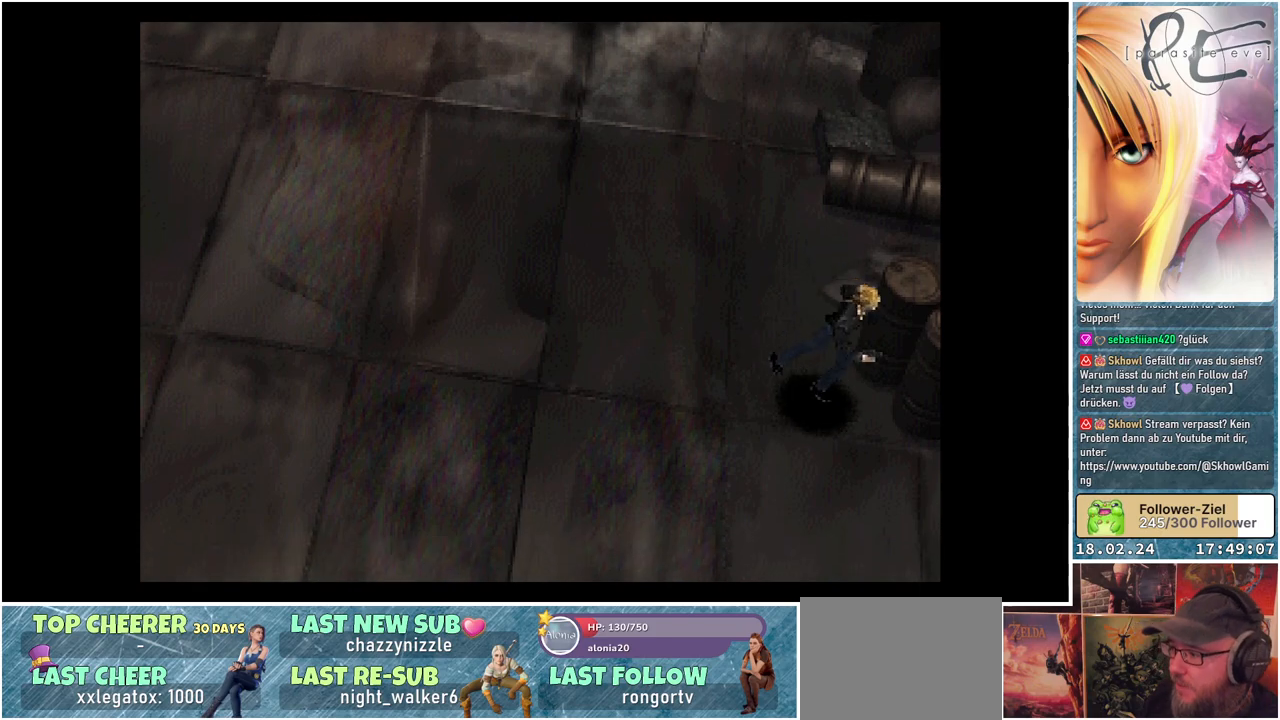
{"buttons": ["B", "DPAD_DOWN"], "events": [[67, "DPAD_RIGHT", "up"]]}
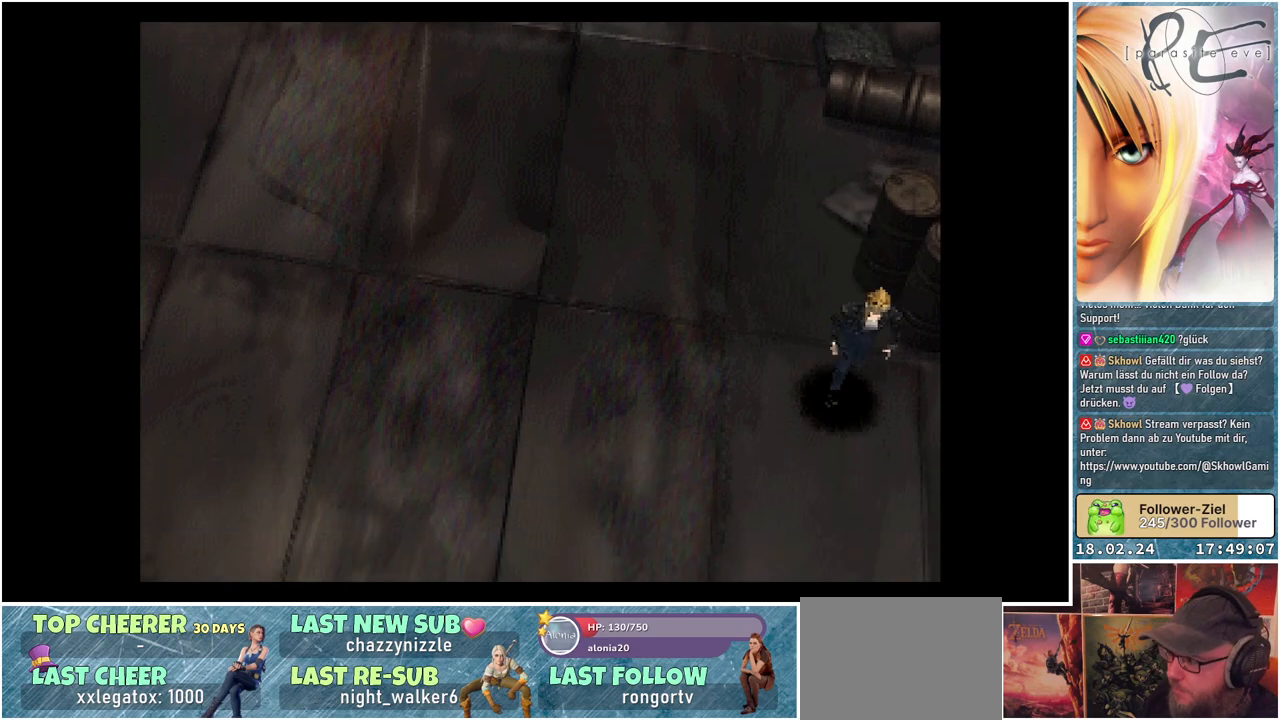
{"buttons": ["B", "DPAD_DOWN"], "events": []}
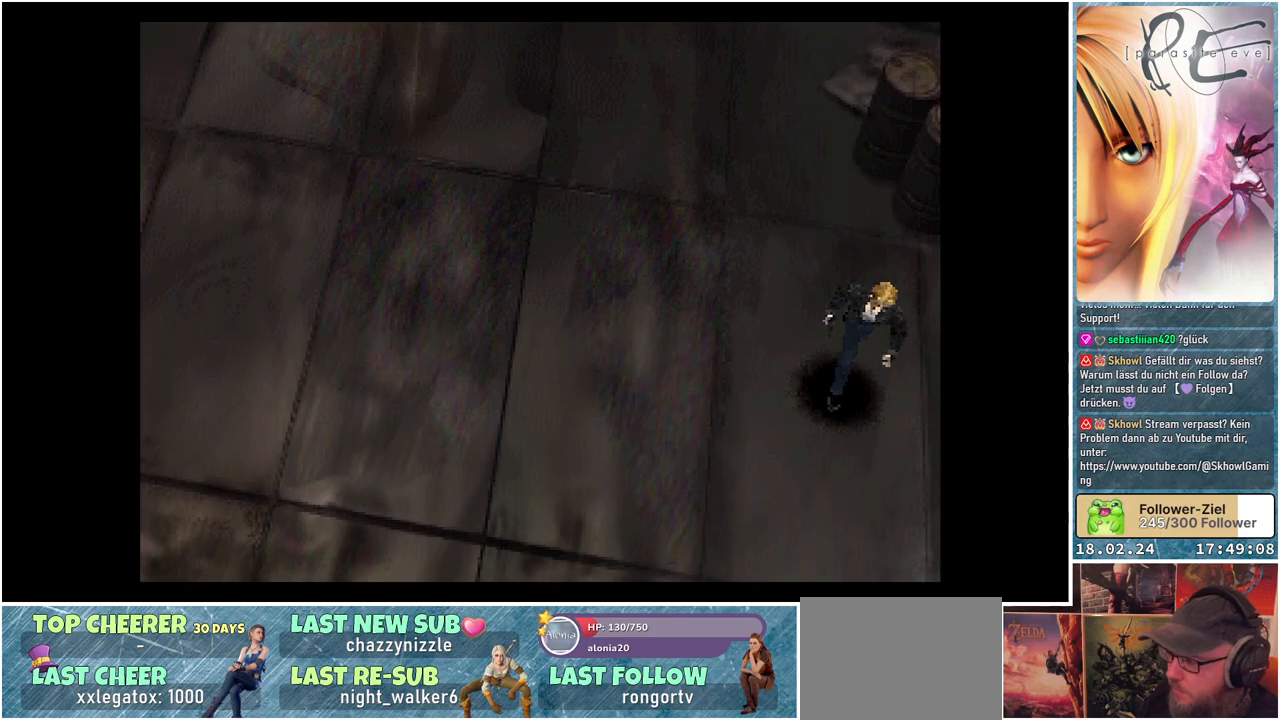
{"buttons": ["B", "DPAD_DOWN"], "events": []}
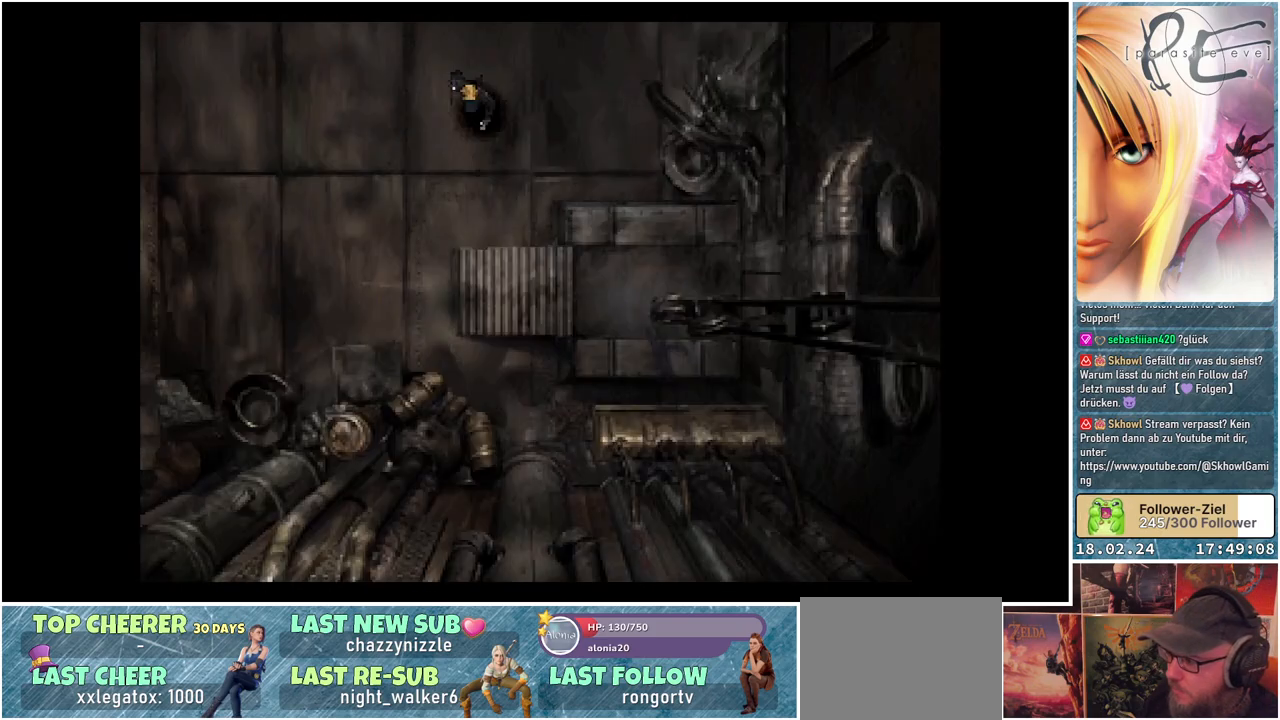
{"buttons": ["B", "DPAD_DOWN"], "events": []}
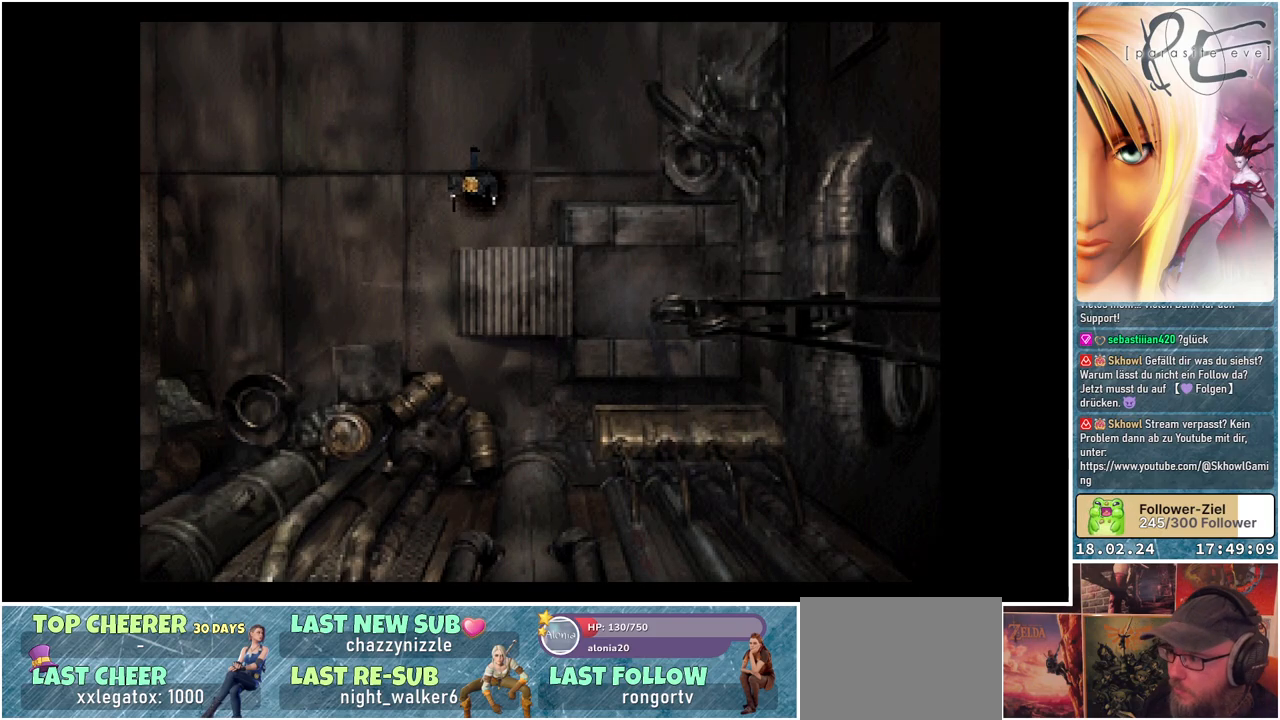
{"buttons": ["B"], "events": [[200, "DPAD_DOWN", "up"]]}
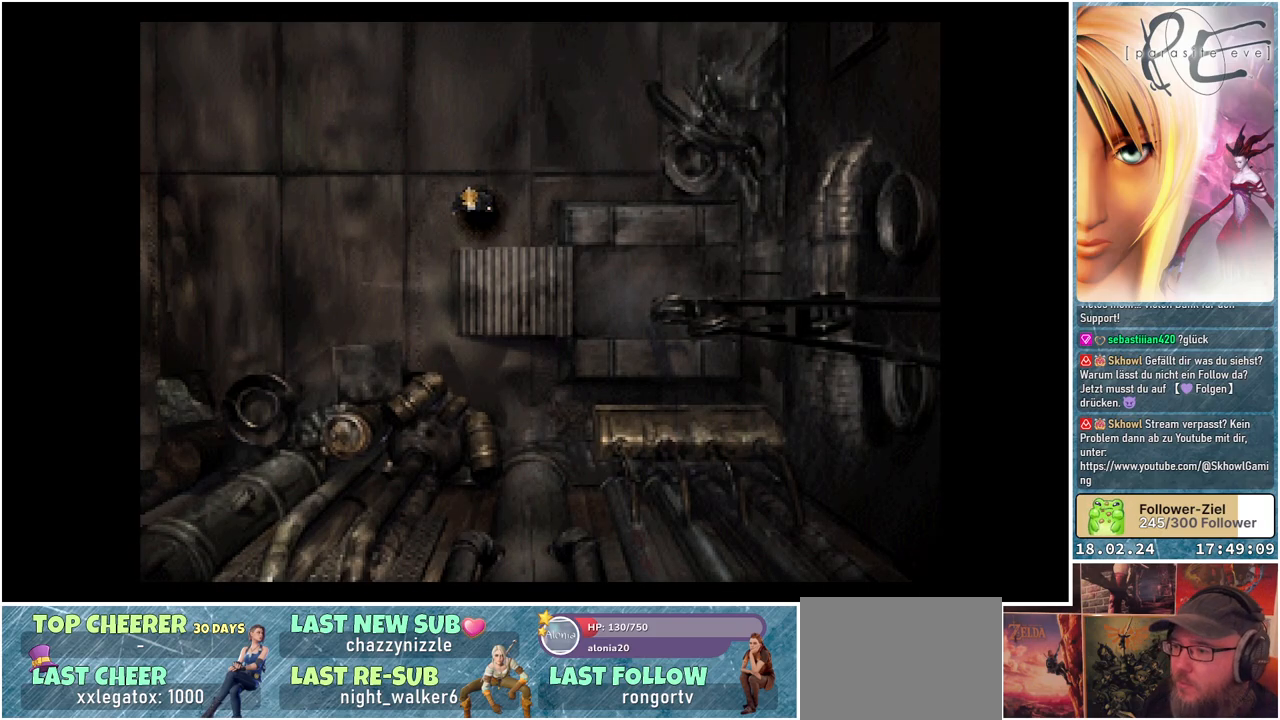
{"buttons": ["B", "DPAD_DOWN"], "events": [[17, "DPAD_LEFT", "down"], [283, "DPAD_DOWN", "down"], [367, "DPAD_LEFT", "up"]]}
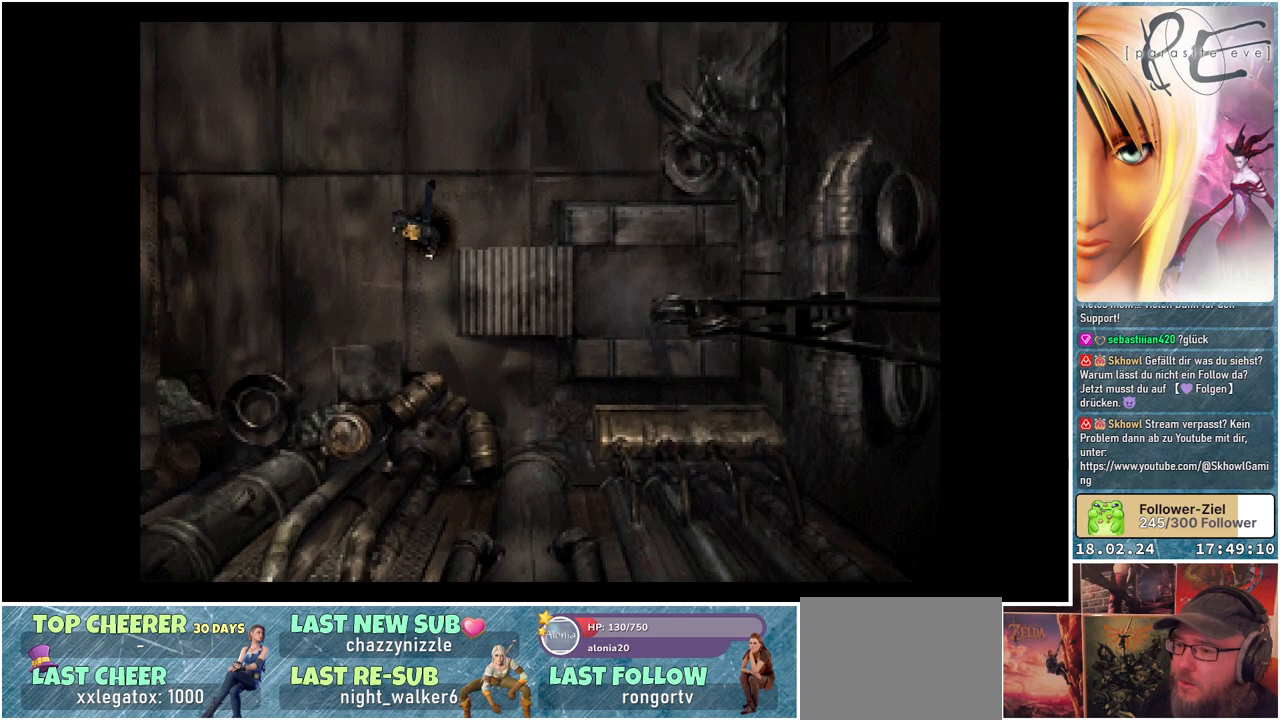
{"buttons": ["B"], "events": [[250, "DPAD_DOWN", "up"]]}
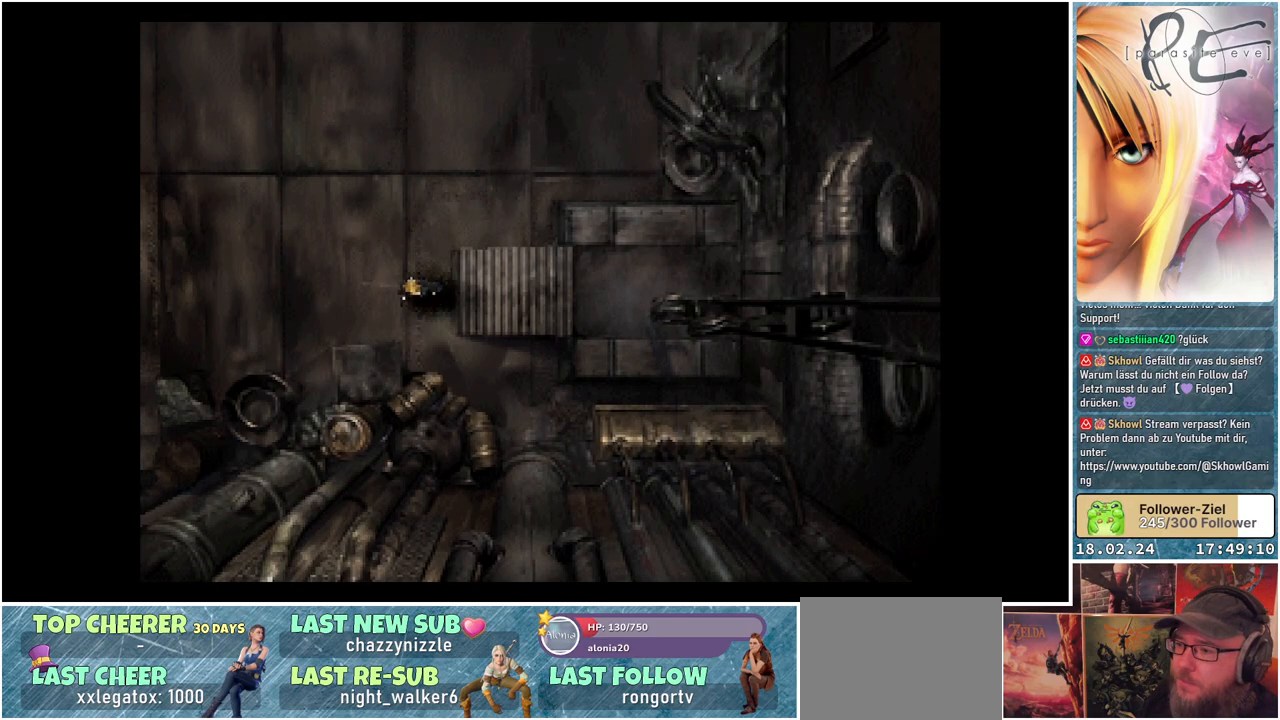
{"buttons": ["B", "DPAD_RIGHT"], "events": [[67, "DPAD_RIGHT", "down"]]}
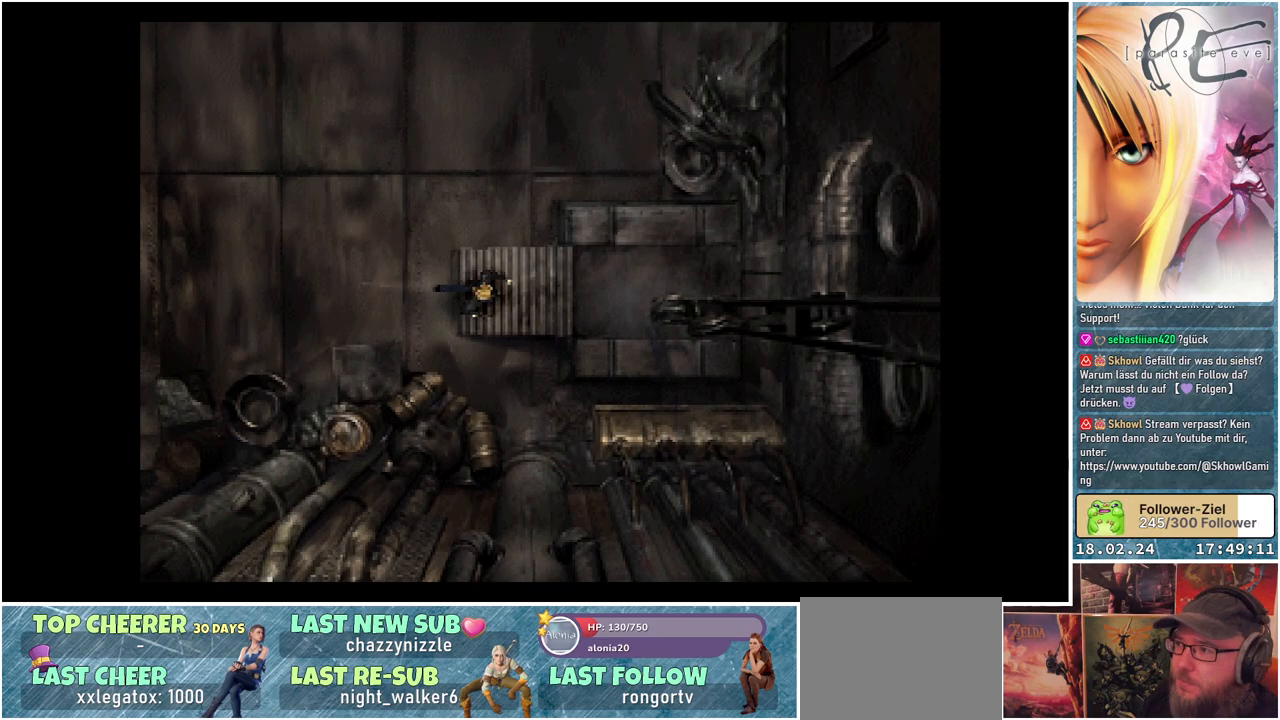
{"buttons": ["B", "DPAD_RIGHT"], "events": []}
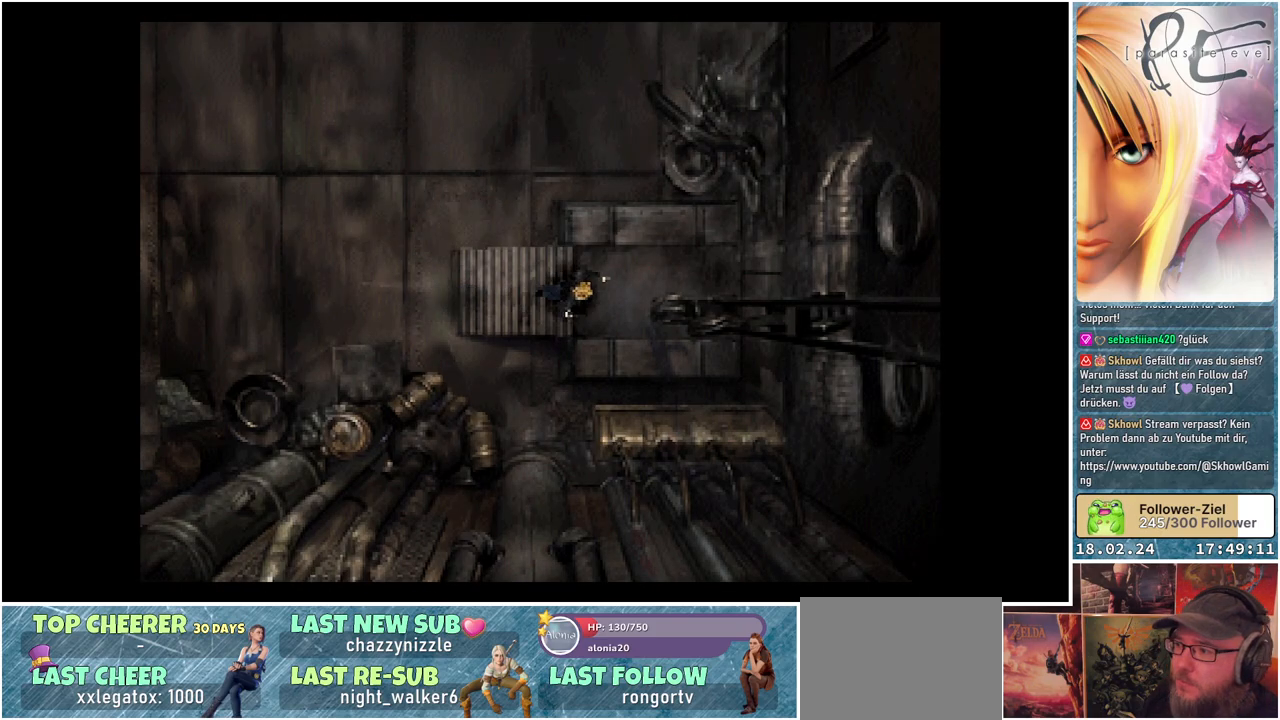
{"buttons": ["A", "B", "DPAD_RIGHT"], "events": [[367, "A", "down"]]}
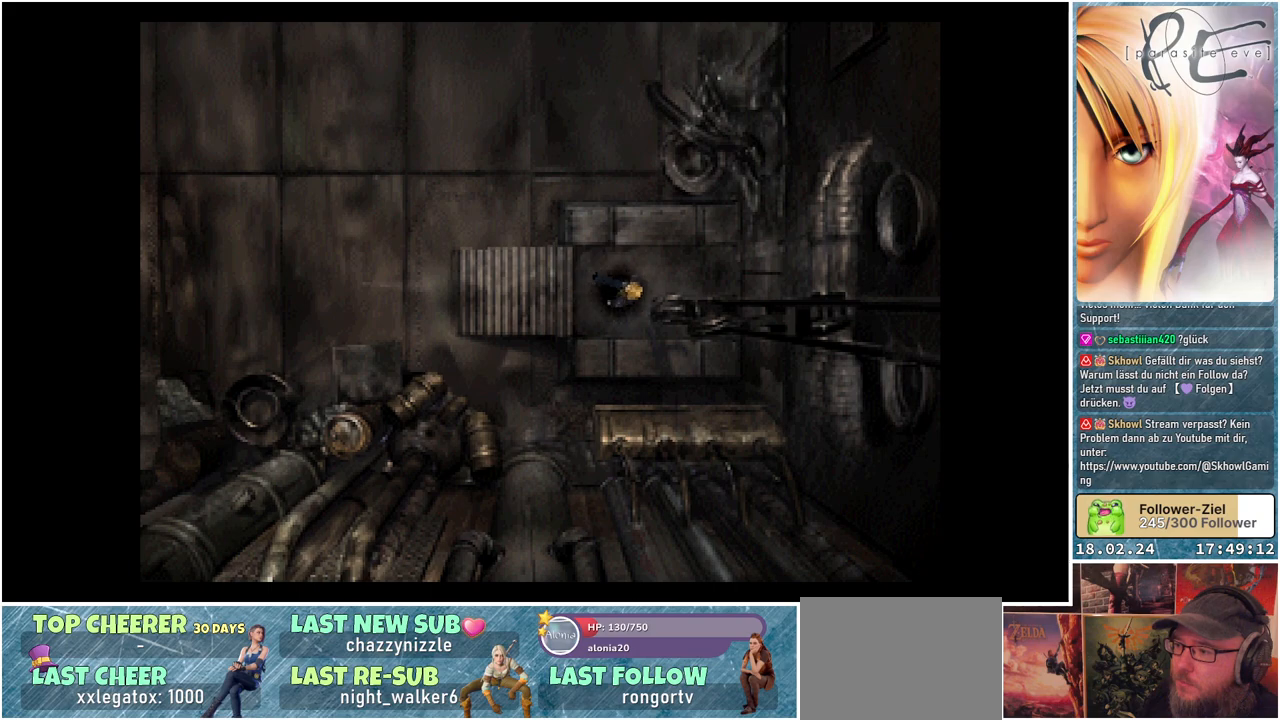
{"buttons": ["B"], "events": [[67, "A", "up"], [483, "DPAD_RIGHT", "up"]]}
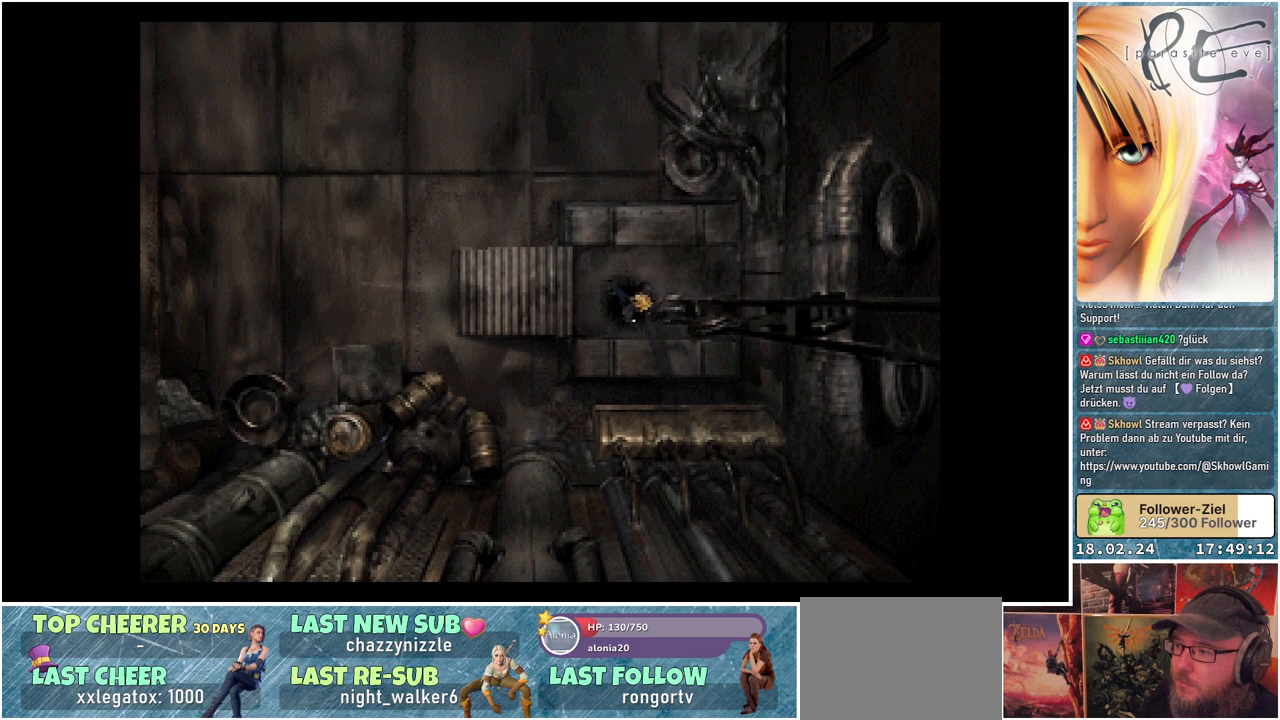
{"buttons": ["B"], "events": []}
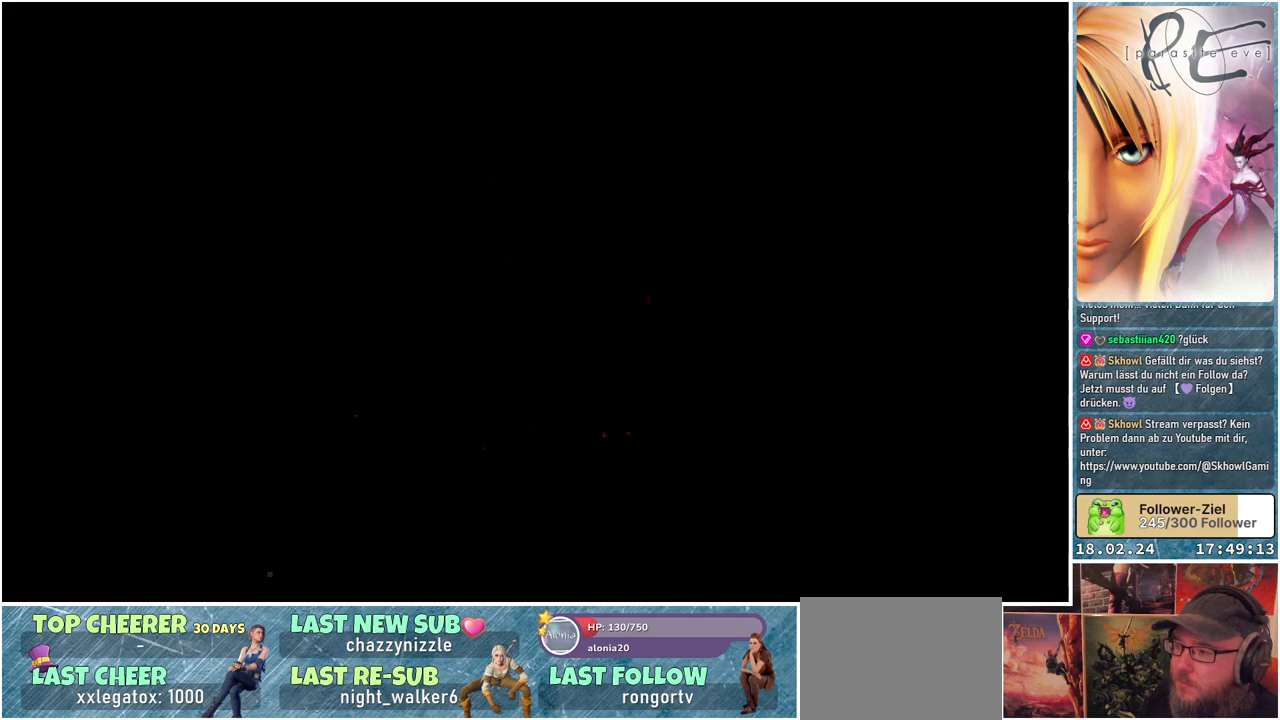
{"buttons": [], "events": [[100, "B", "up"]]}
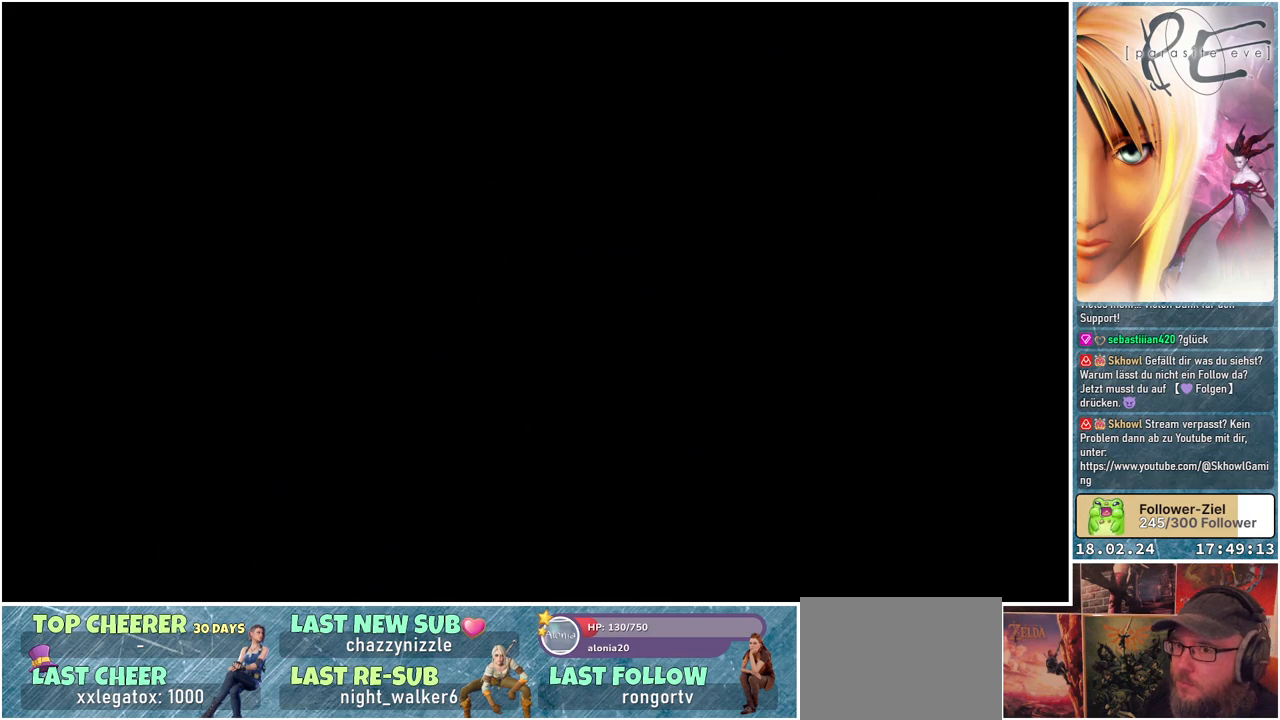
{"buttons": [], "events": []}